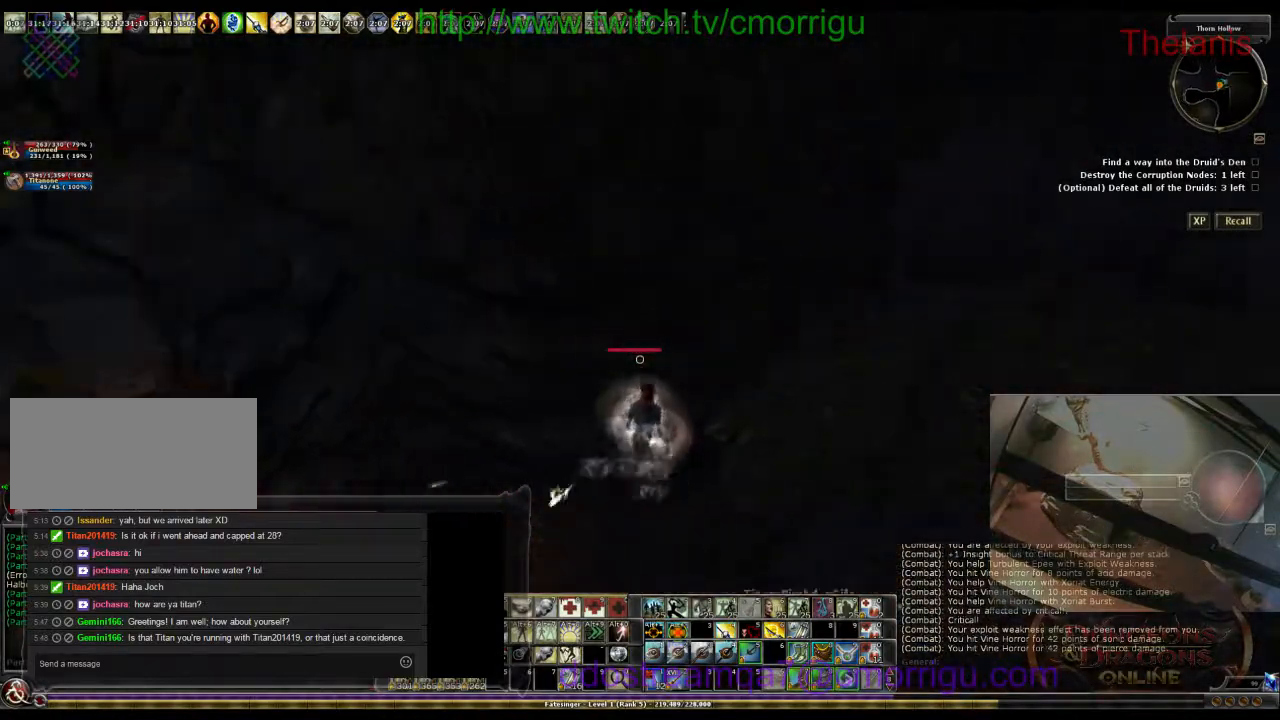
Gameplay with keyboard; each line is a JSON object with the keys held at the frame after it. "events" lists presses ("down") and releases ("up") of ".", "/", "0", "1", "2", "3", "4", "5", "6", "7", "8", "9", "a", "b", "backslash", "backspace", "c", "caps_lock", "comma", "ctrl_l", "ctrl_r", "d", "e", "equals", "escape", "f", "f1", "f10", "f11", "f12", "f2", "f3", "f4", "f5", "f6", "f7", "f8", "f9", "g", "h", "i", "j", "k", "l", "lbracket", "m", "minus", "n", "o", "p", "q", "quote", "r", "rbracket", "return", "s", "semicolon", "shift_l", "shift_r", "space", "t", "tab", "tilde", "u", "v", "w", "x", "y" and "z" between this image and that frame as [ms after this image, input, new state], when the widget could be followed in between. No other keys are recorded. Mouse input is not recorded.
{"keys": [], "events": [[267, "d", "up"]]}
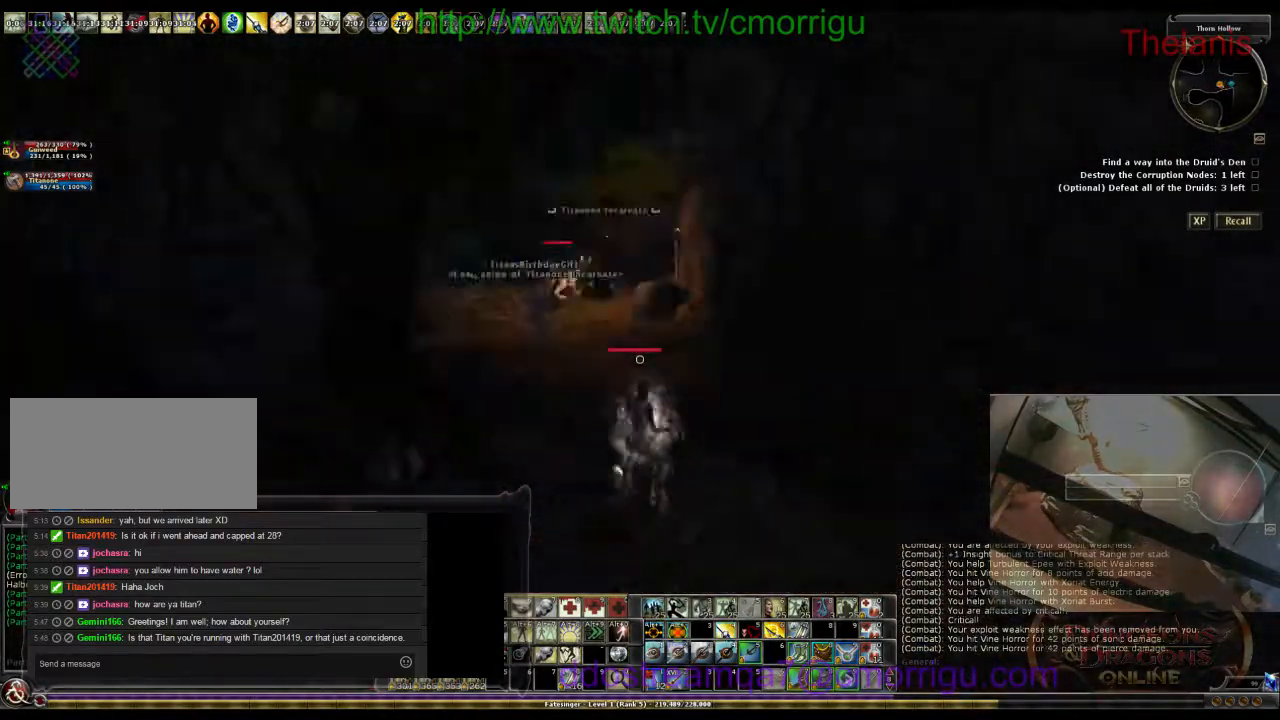
{"keys": ["a"], "events": [[267, "a", "down"]]}
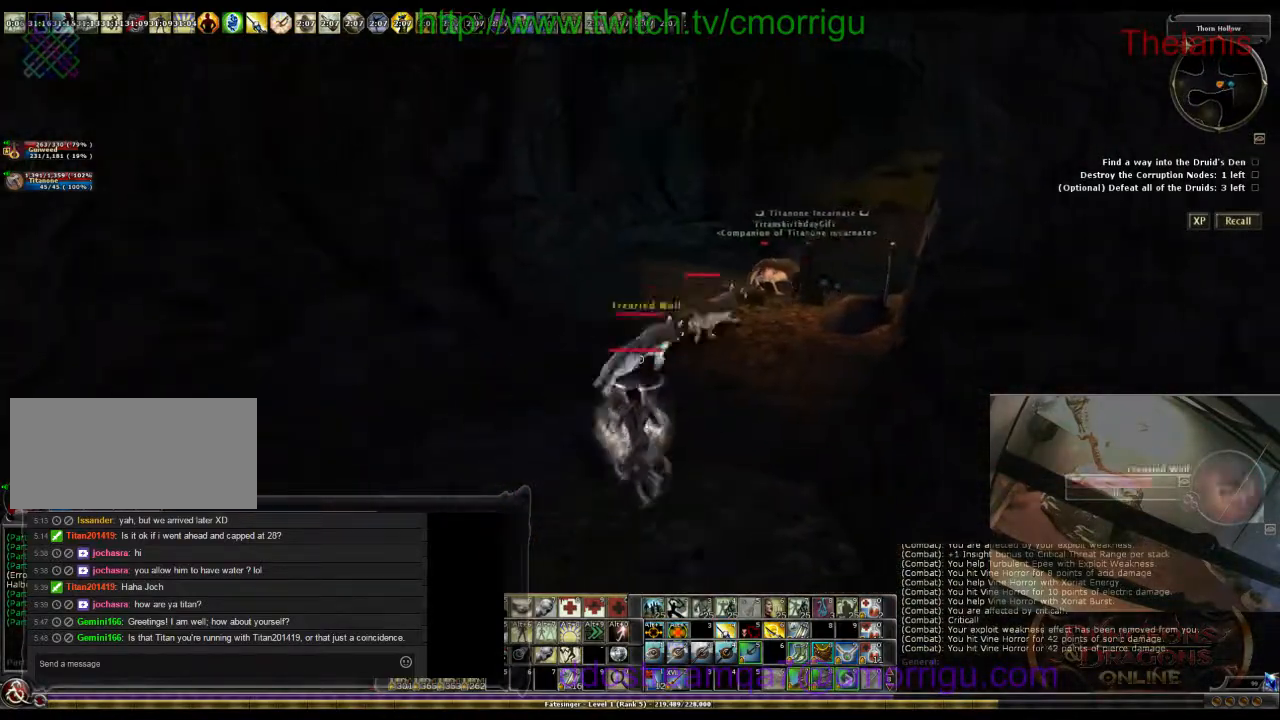
{"keys": ["w"], "events": [[67, "w", "down"], [267, "a", "up"]]}
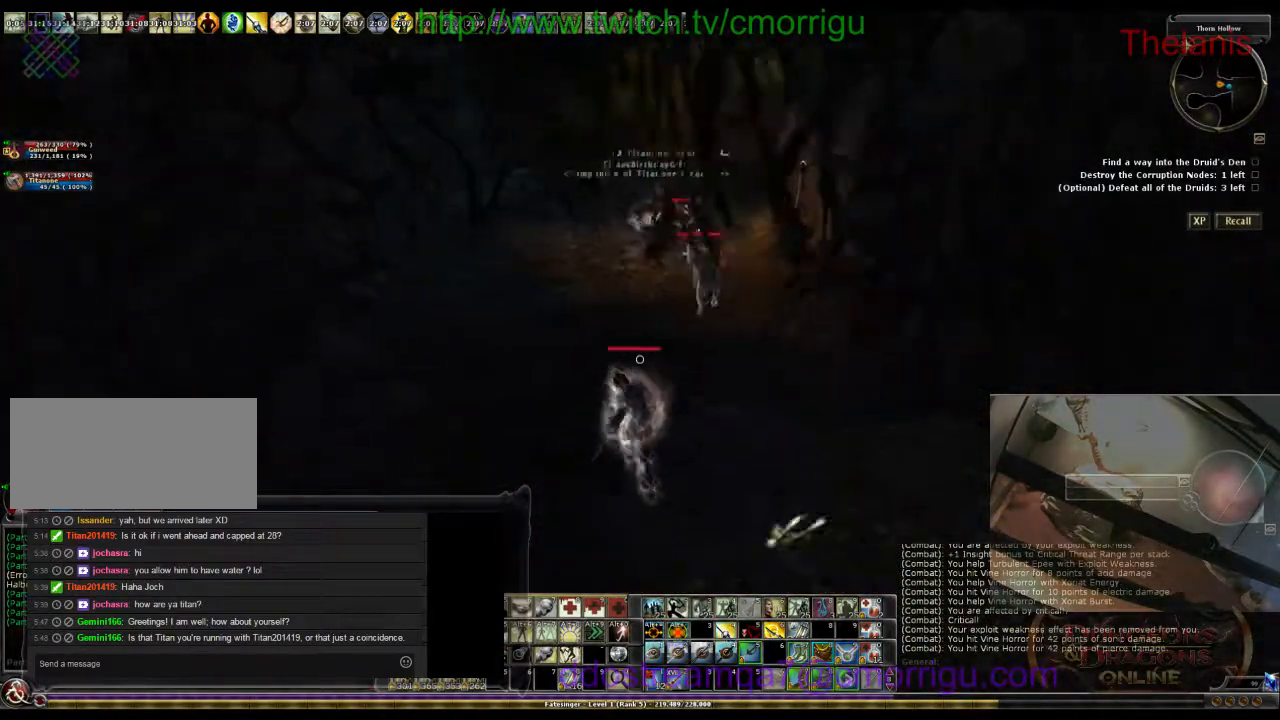
{"keys": [], "events": [[500, "w", "up"]]}
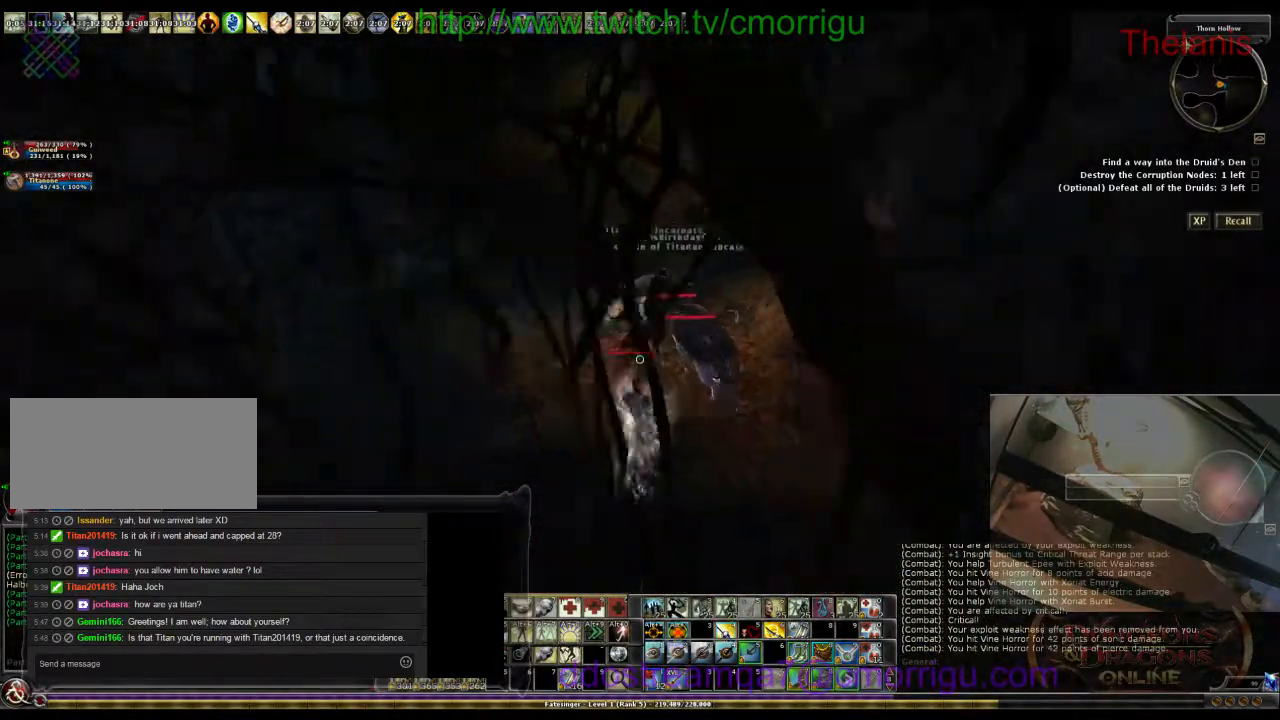
{"keys": [], "events": []}
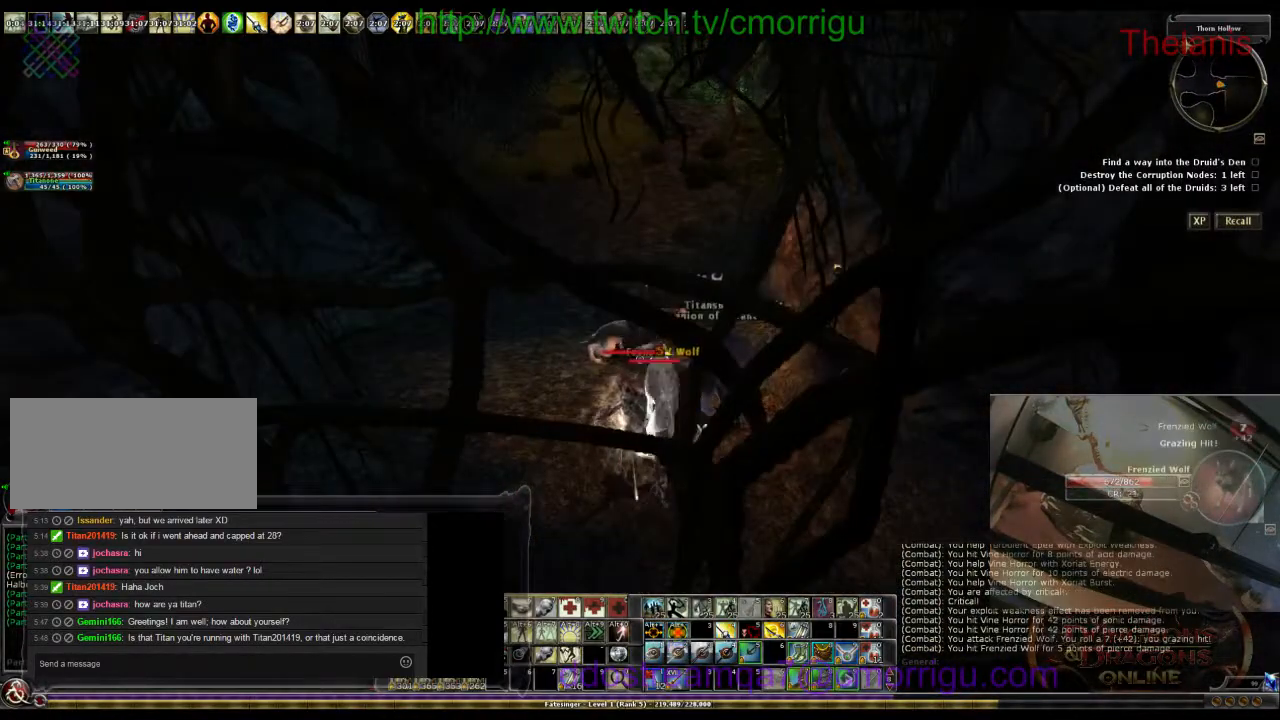
{"keys": ["d"], "events": [[467, "d", "down"]]}
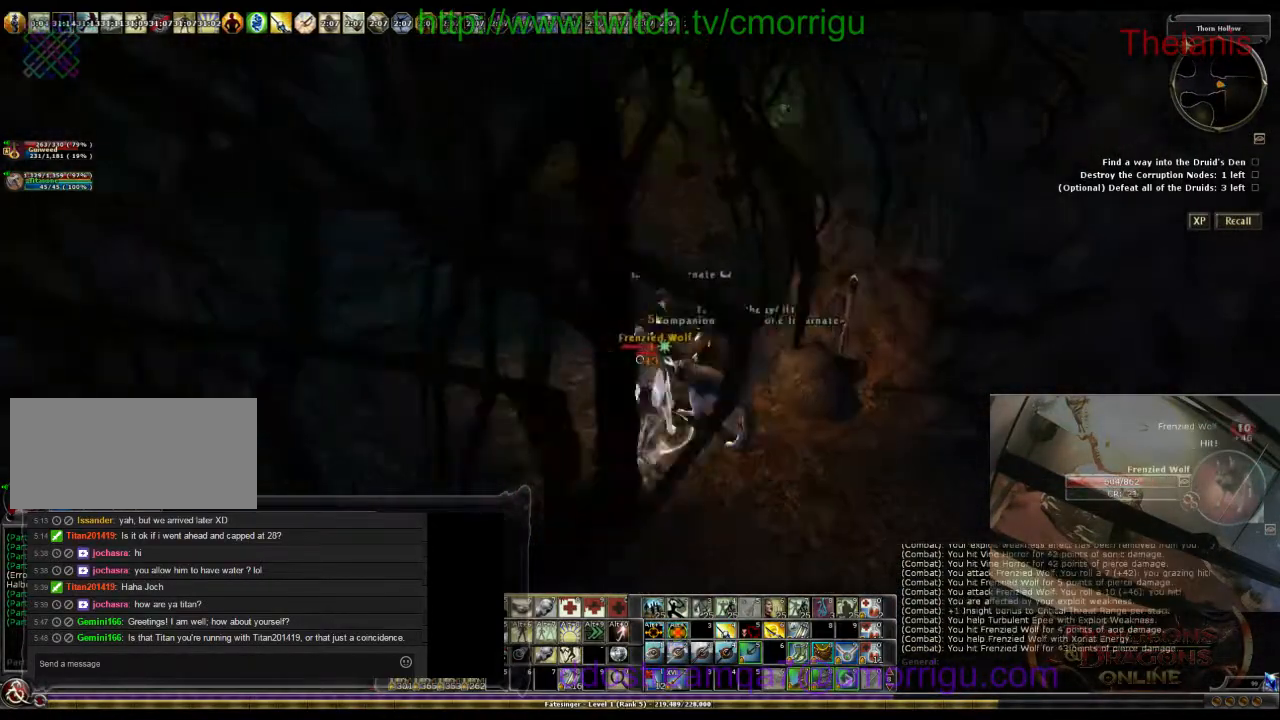
{"keys": [], "events": [[267, "d", "up"]]}
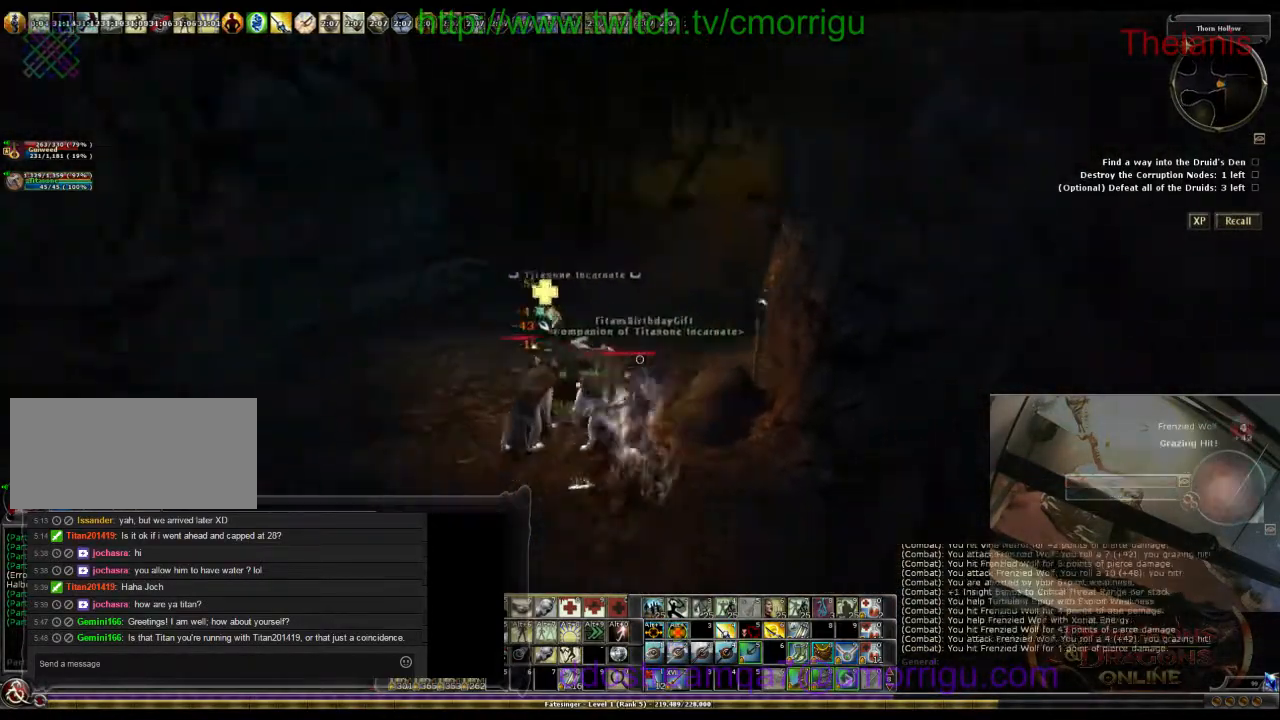
{"keys": ["a"], "events": [[400, "a", "down"]]}
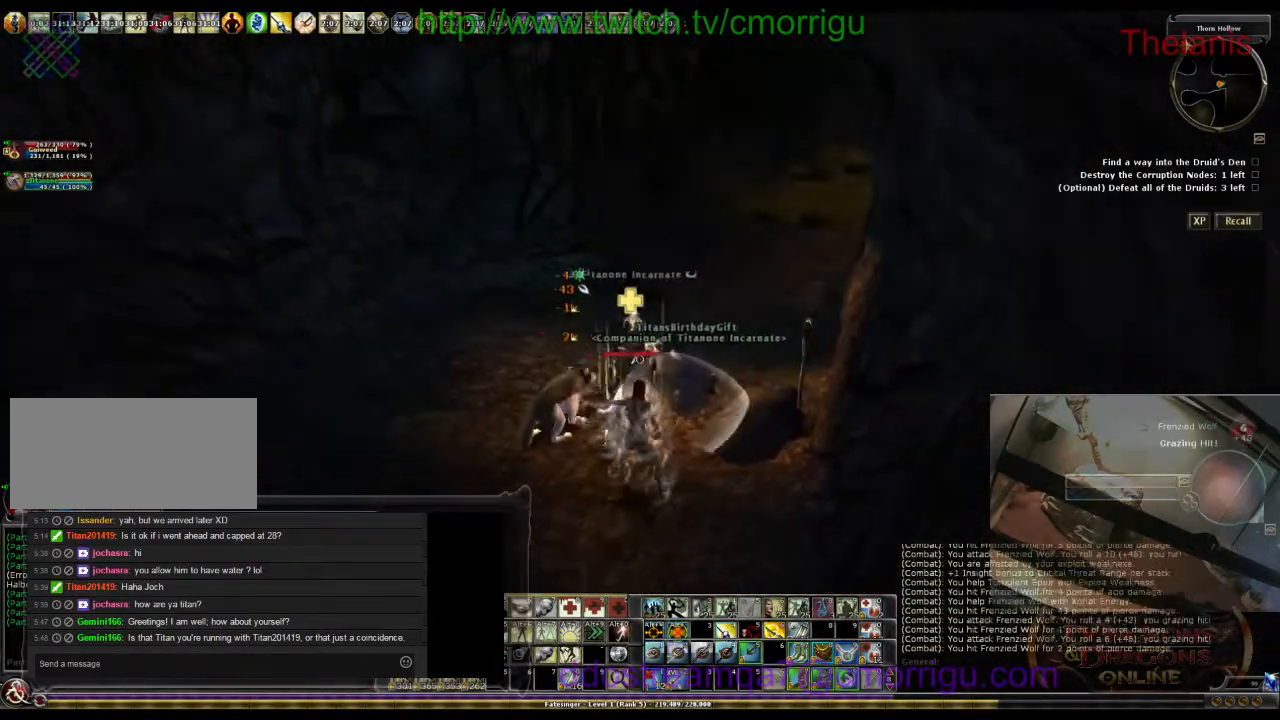
{"keys": [], "events": [[67, "a", "up"]]}
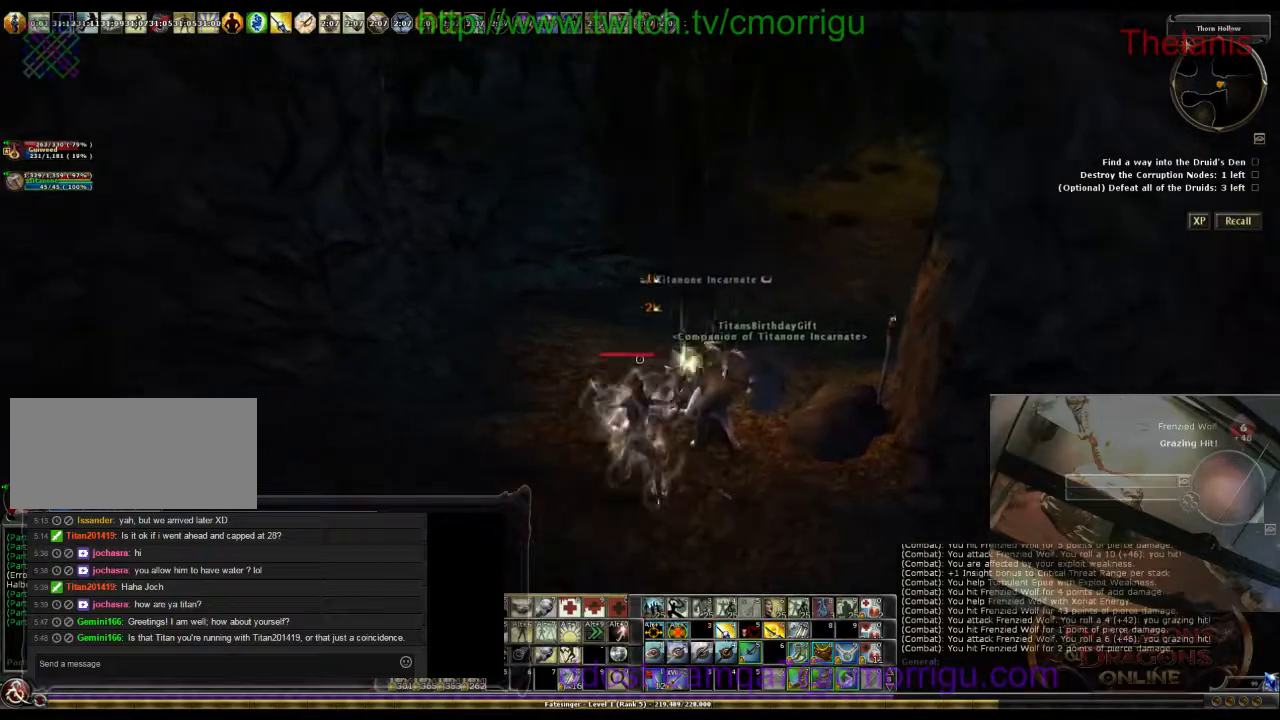
{"keys": [], "events": []}
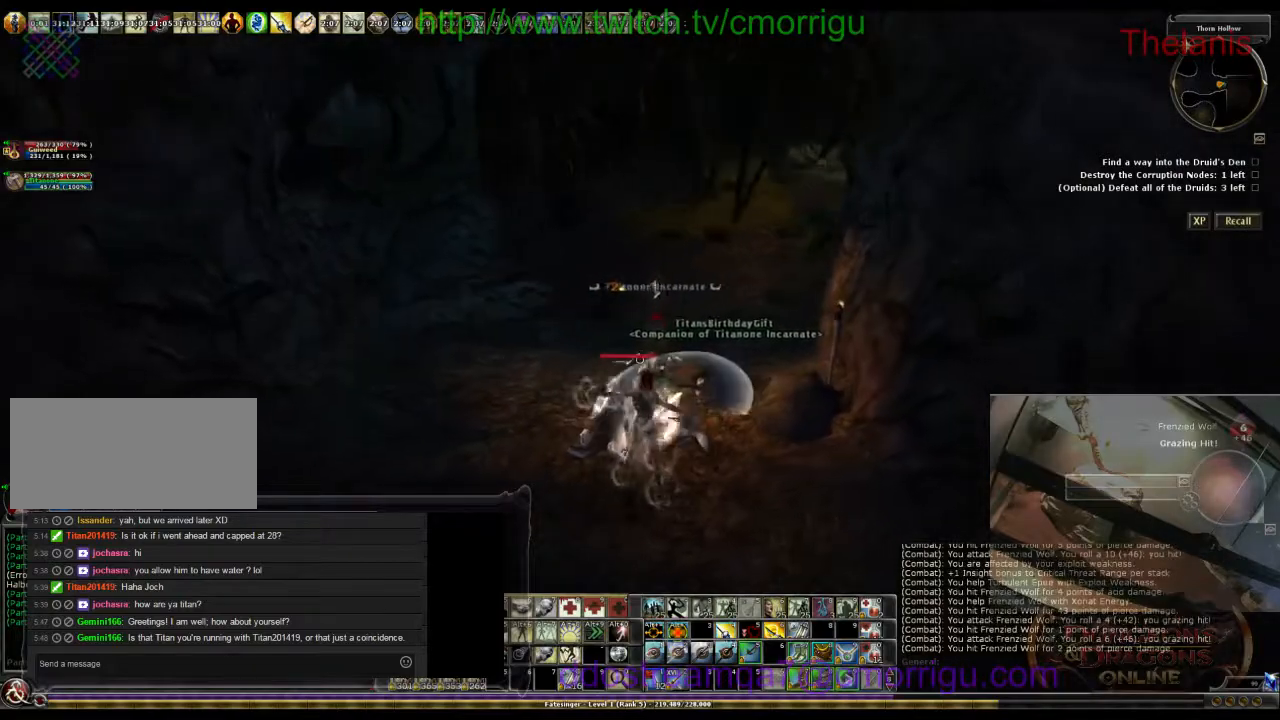
{"keys": [], "events": []}
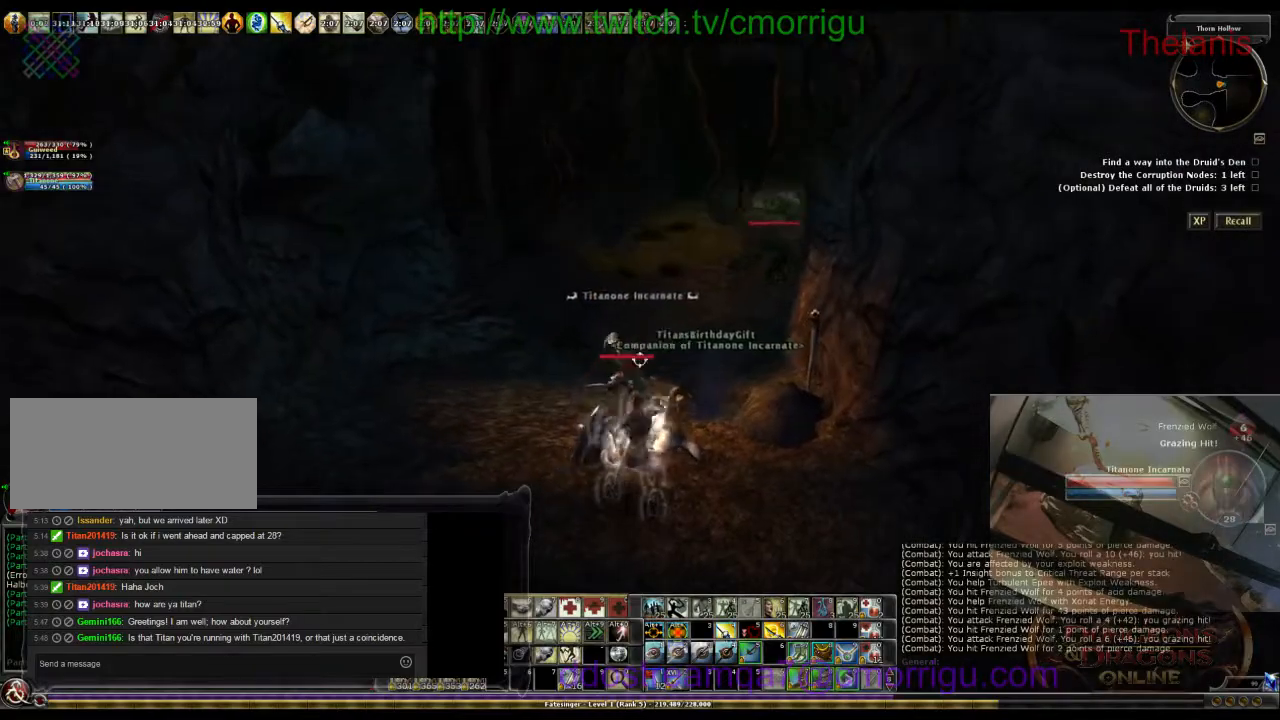
{"keys": [], "events": []}
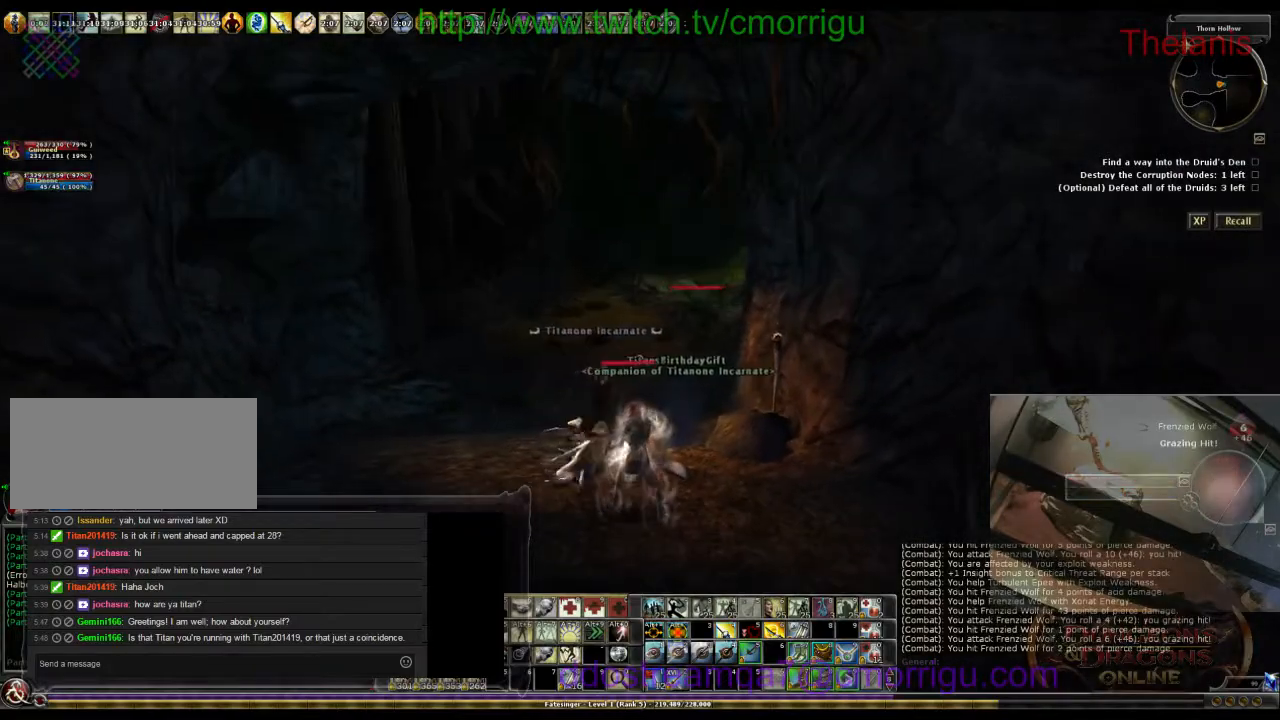
{"keys": [], "events": []}
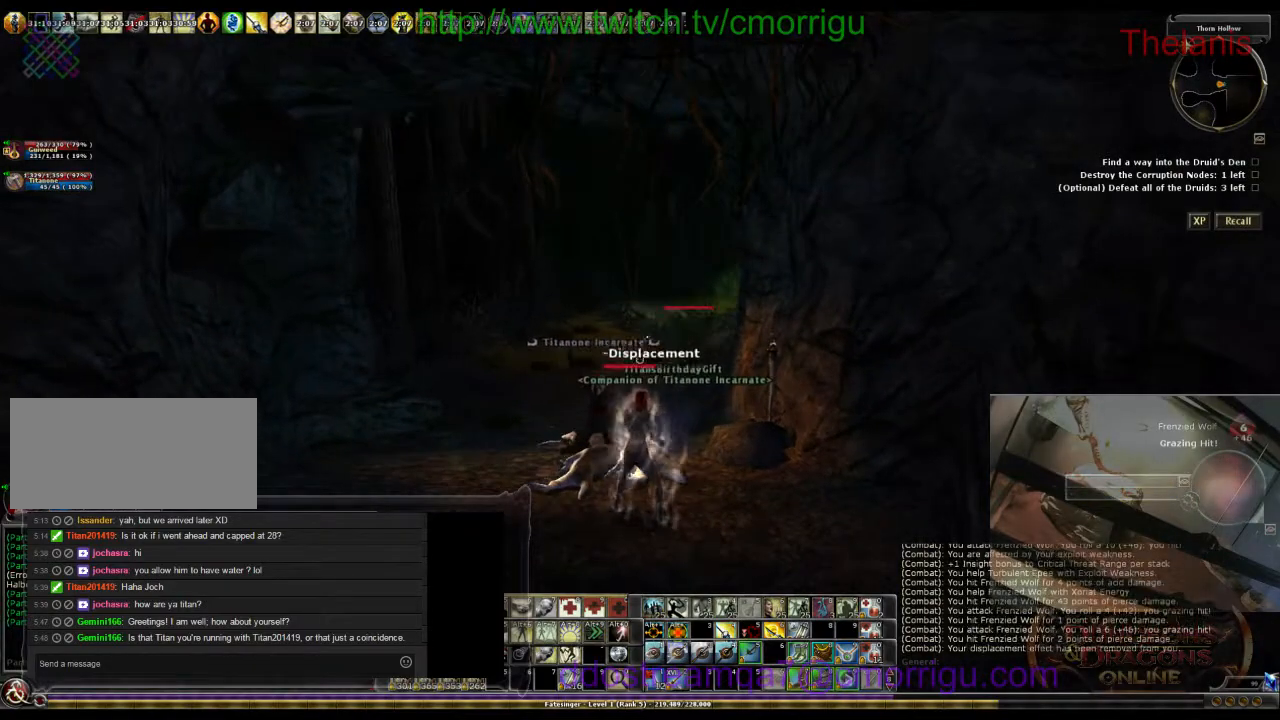
{"keys": [], "events": []}
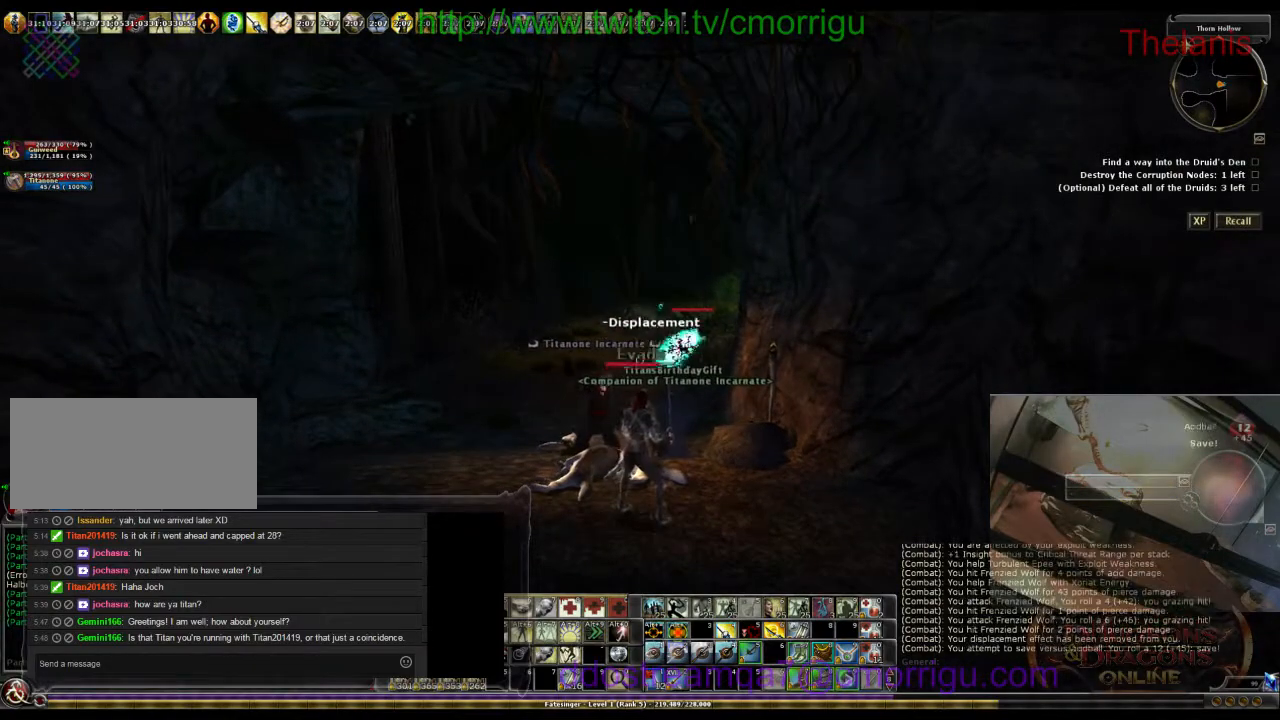
{"keys": ["a", "w"], "events": [[67, "a", "down"], [234, "w", "down"]]}
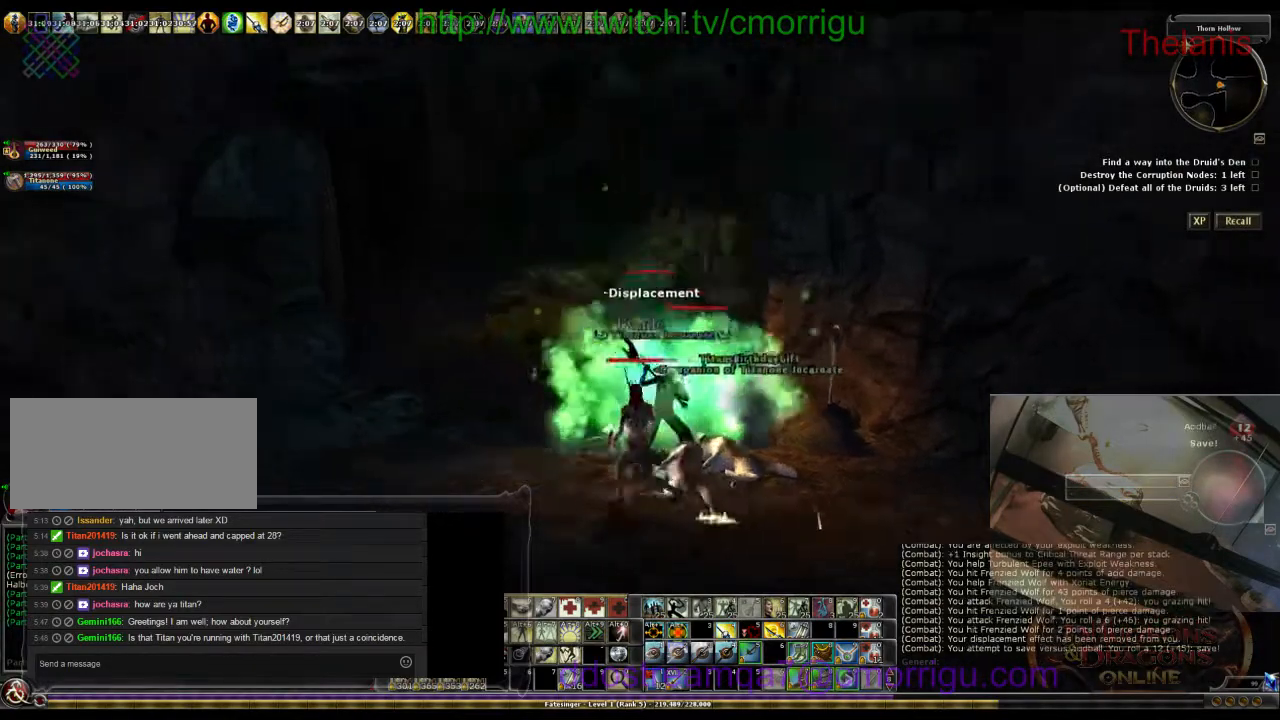
{"keys": [], "events": [[300, "a", "up"], [400, "w", "up"]]}
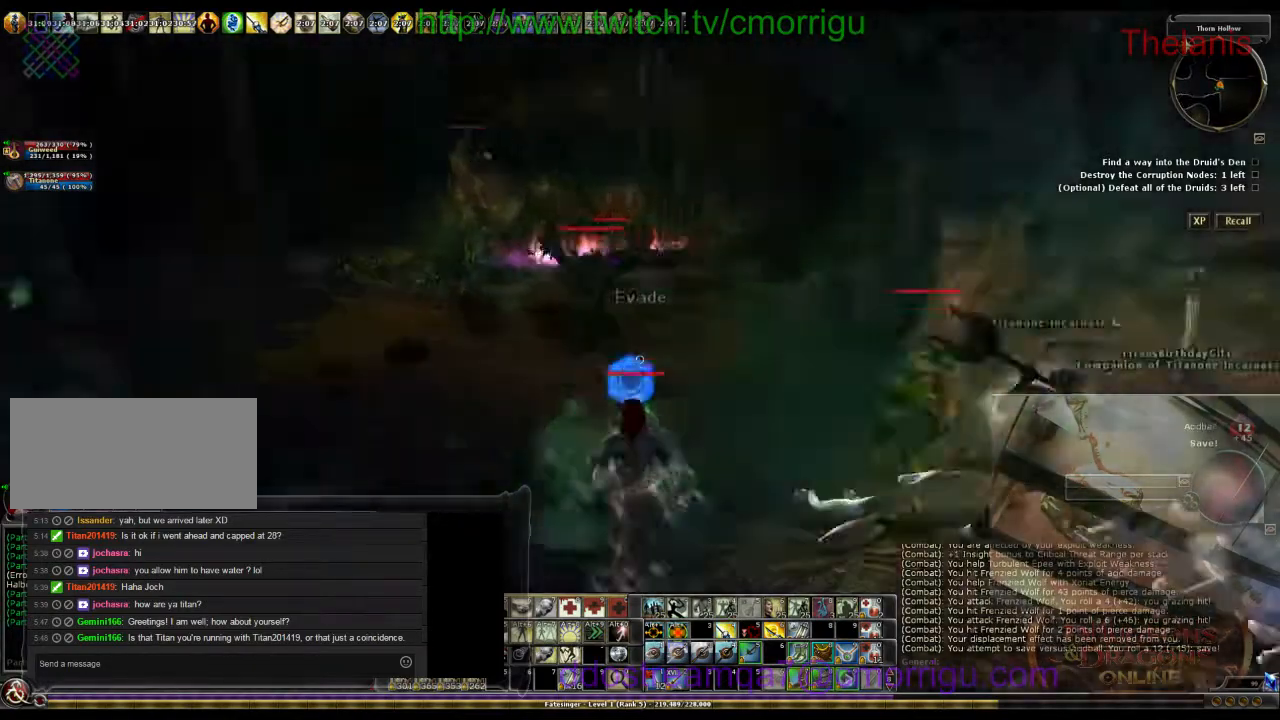
{"keys": ["d"], "events": [[267, "d", "down"]]}
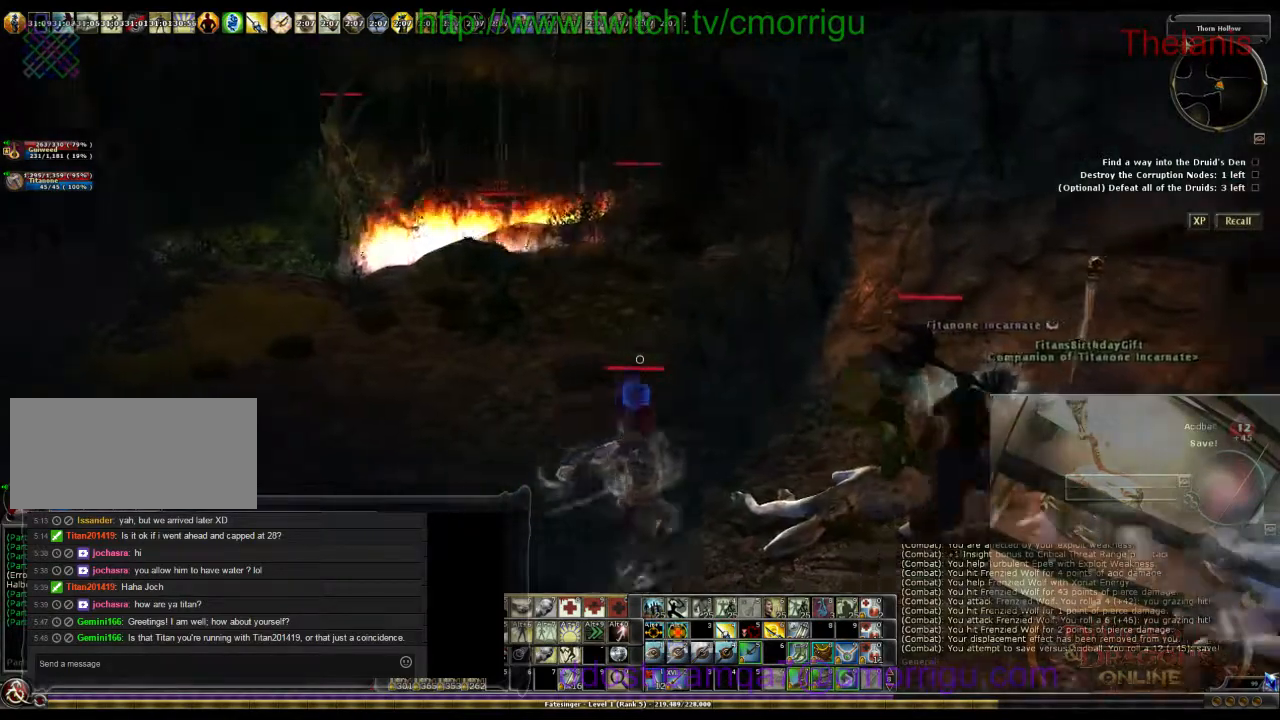
{"keys": [], "events": [[267, "d", "up"], [267, "w", "down"], [434, "w", "up"]]}
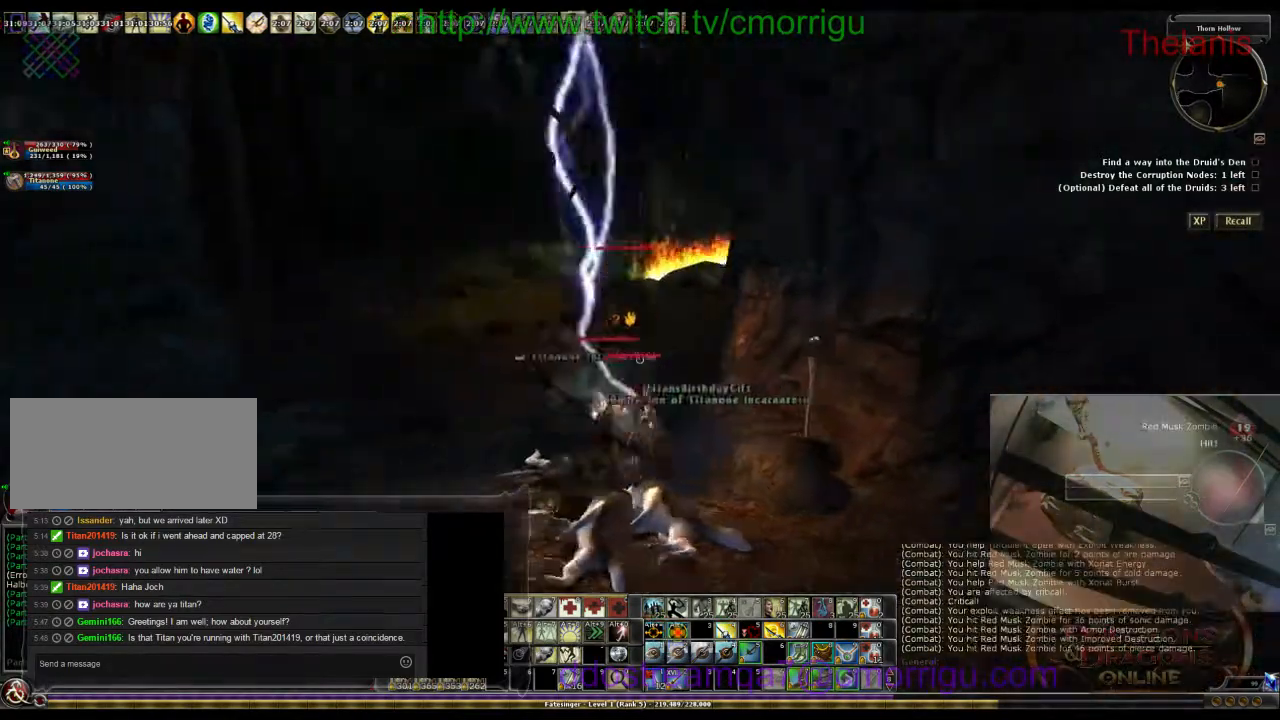
{"keys": [], "events": []}
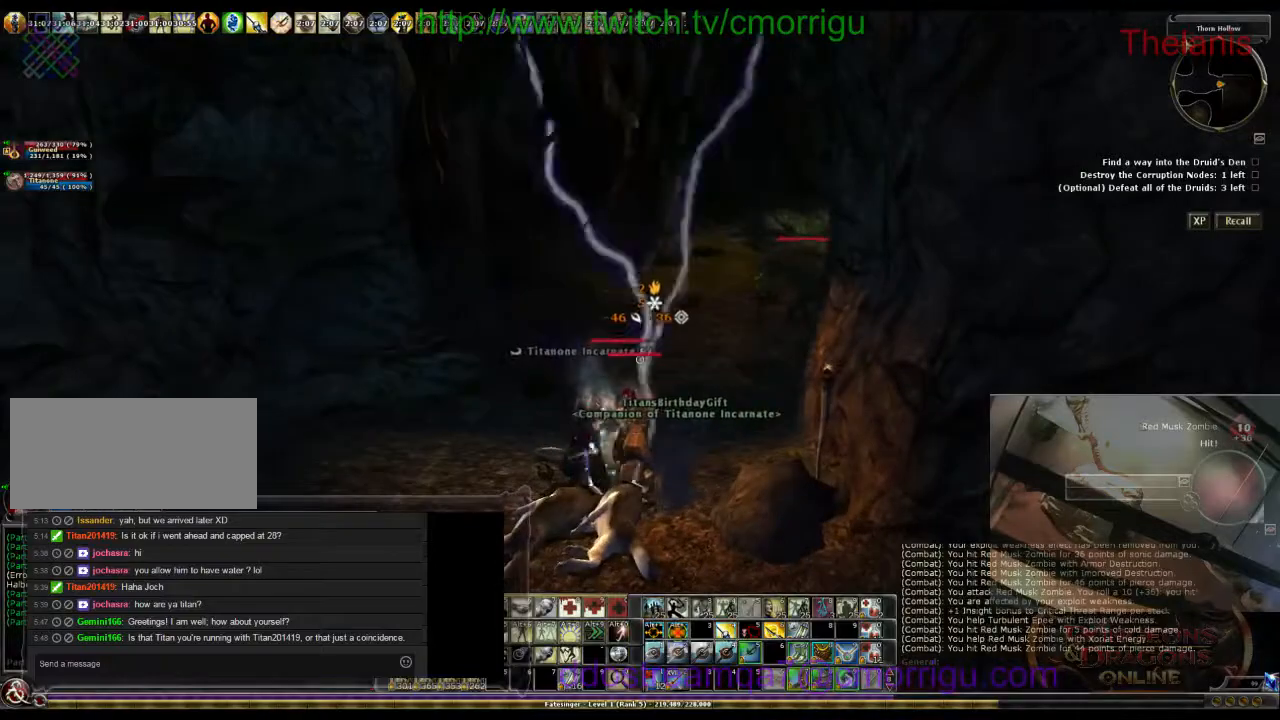
{"keys": [], "events": []}
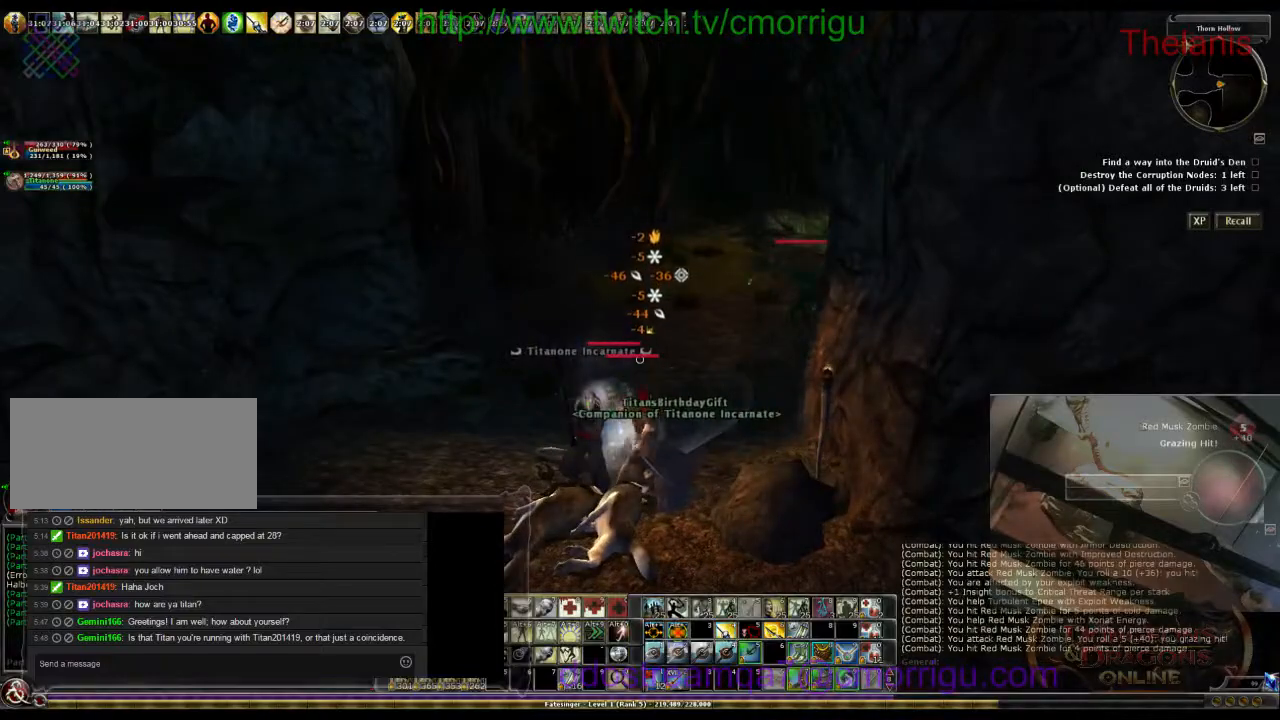
{"keys": [], "events": []}
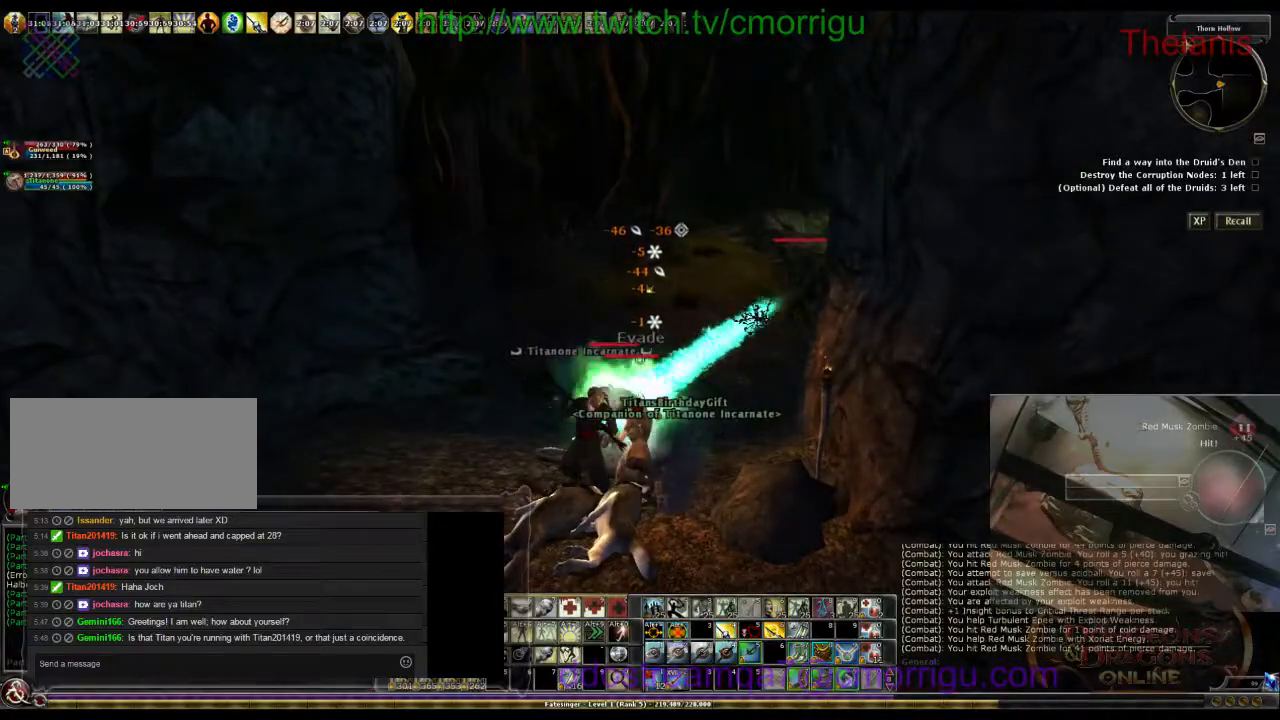
{"keys": [], "events": []}
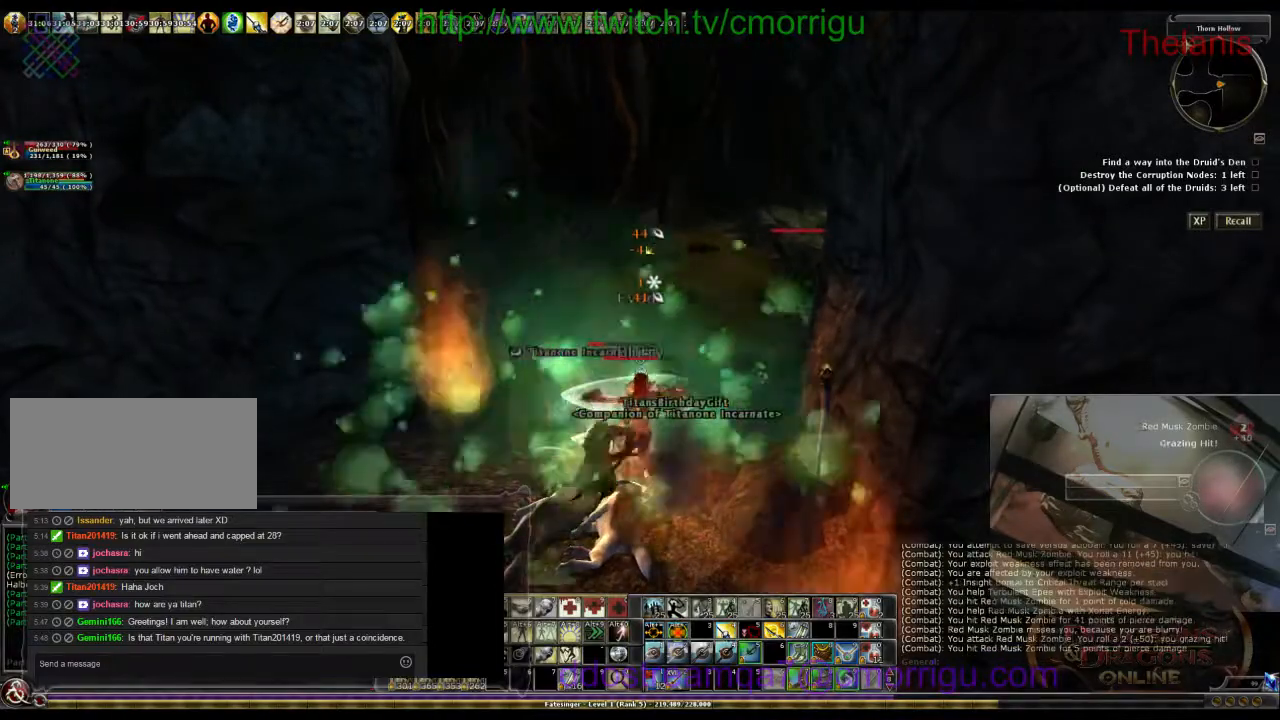
{"keys": [], "events": []}
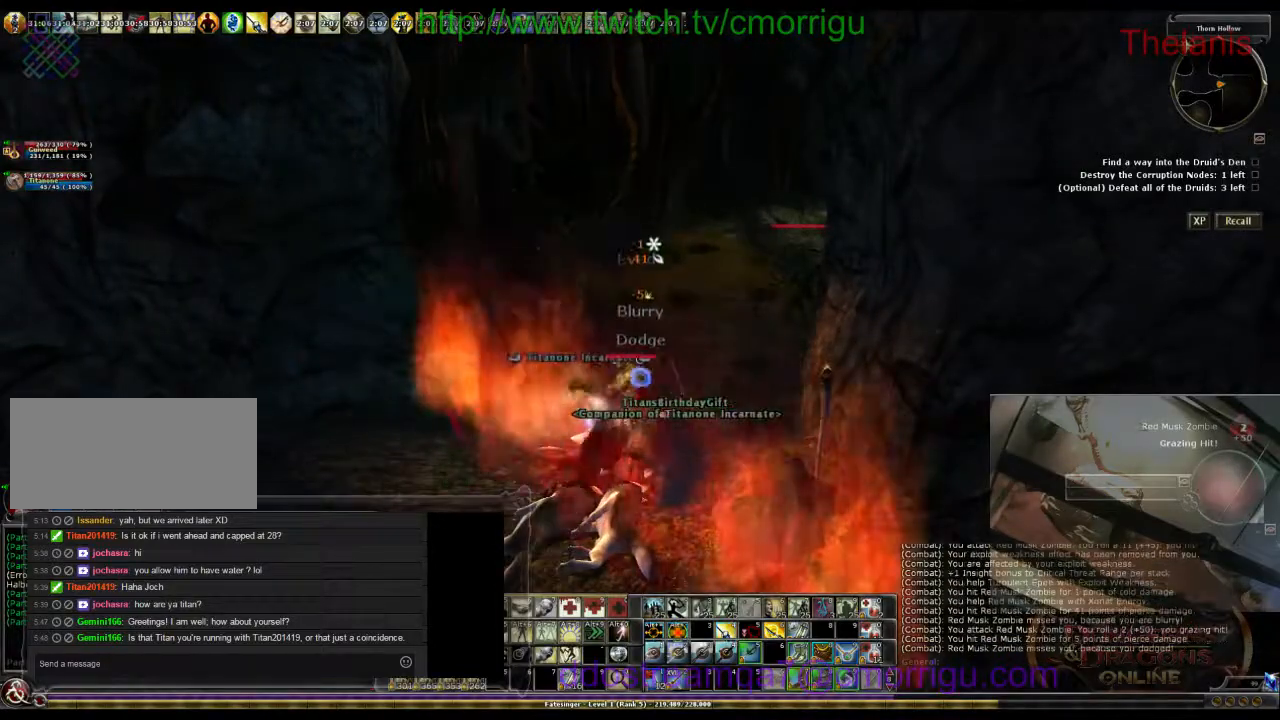
{"keys": [], "events": []}
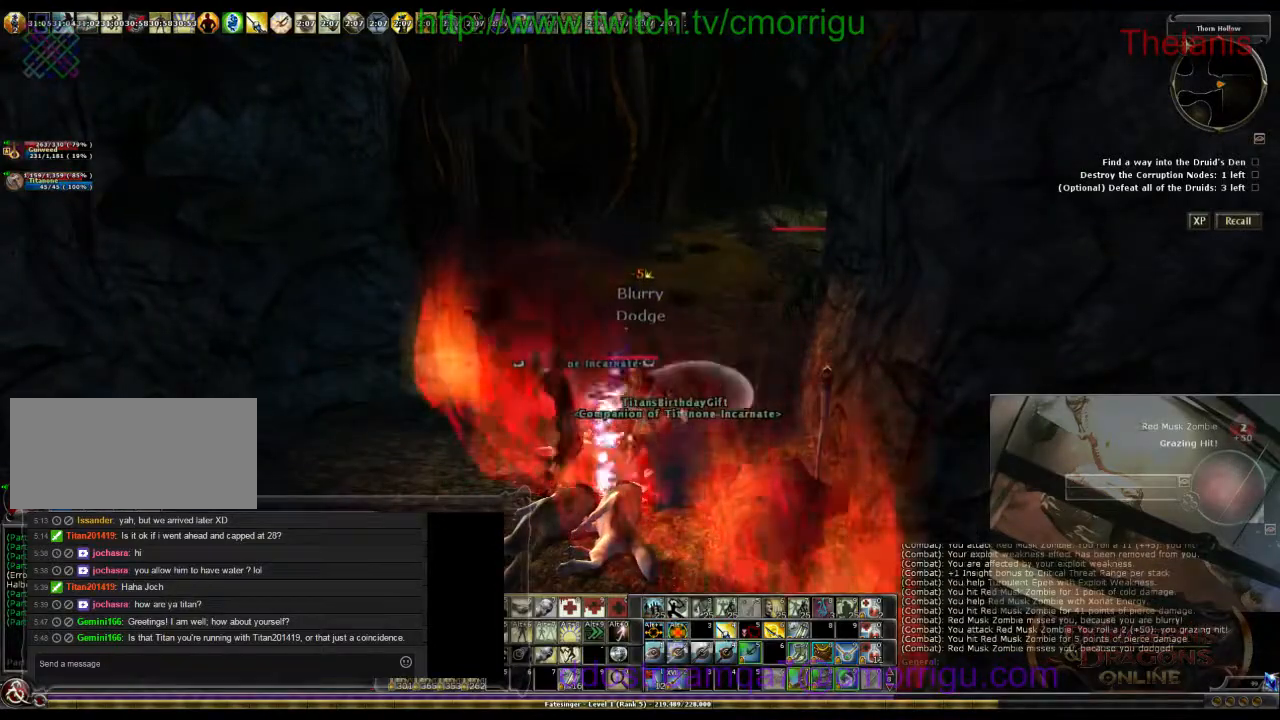
{"keys": [], "events": []}
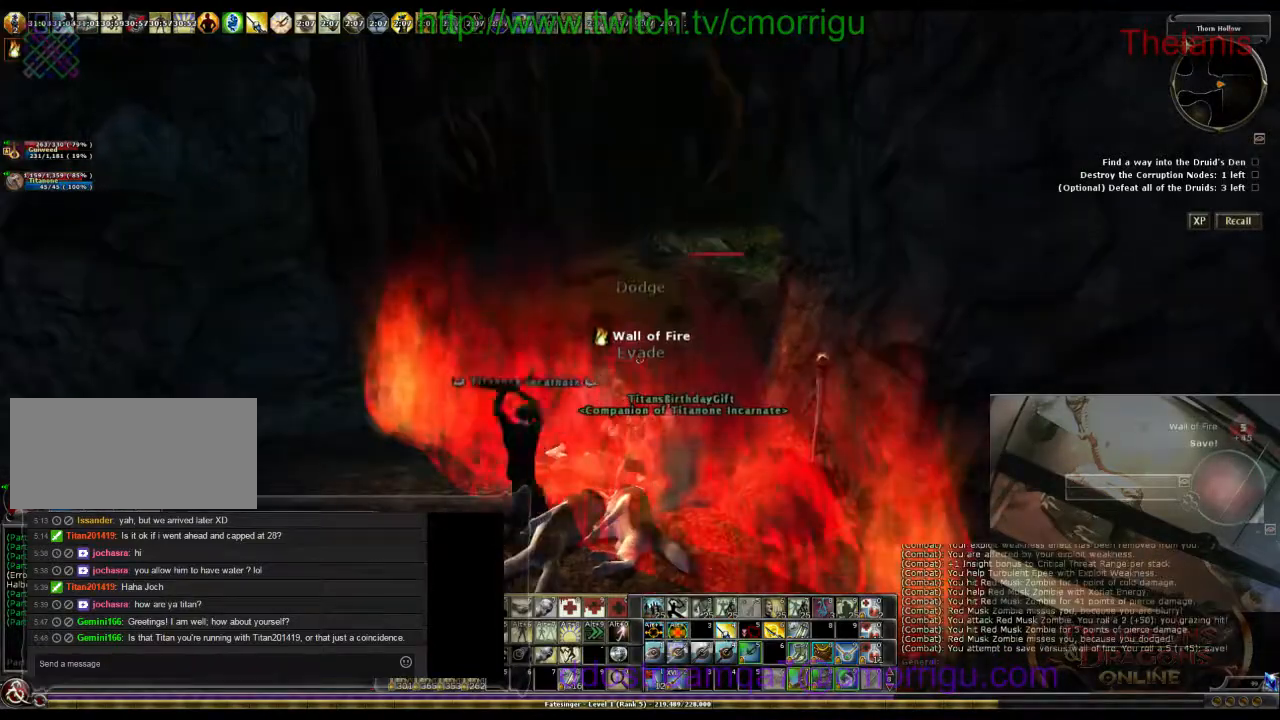
{"keys": [], "events": []}
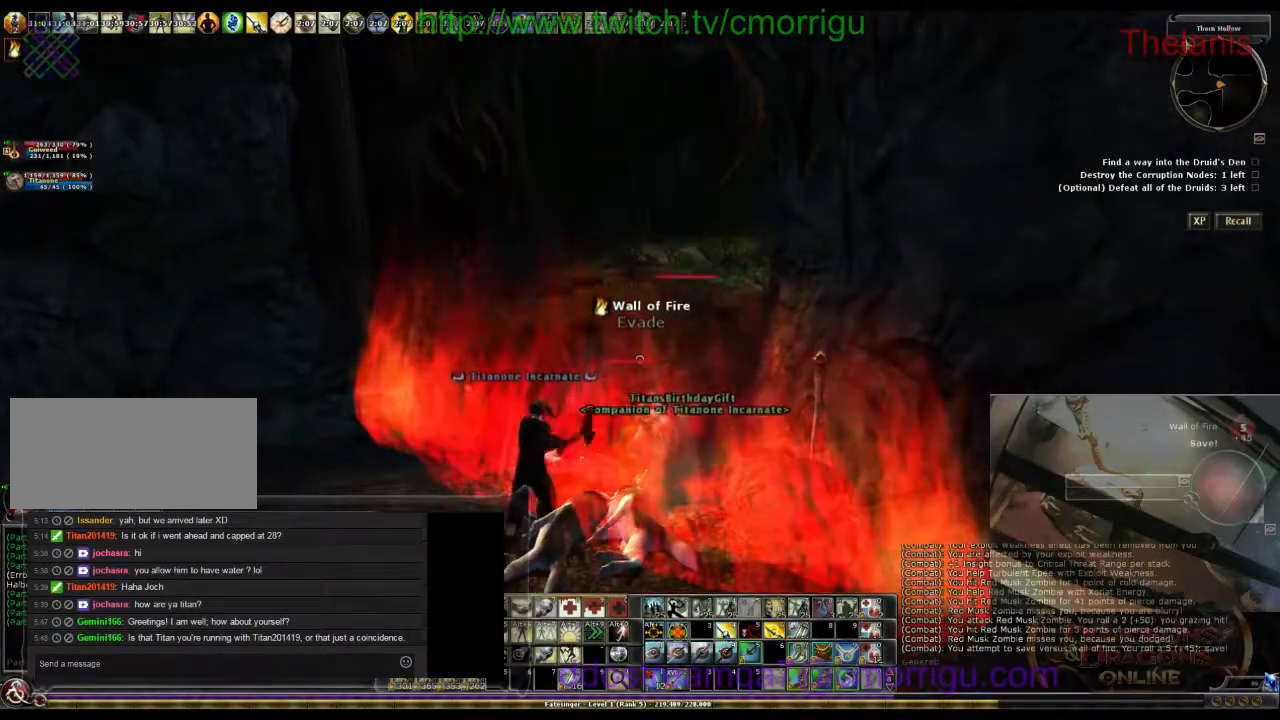
{"keys": [], "events": []}
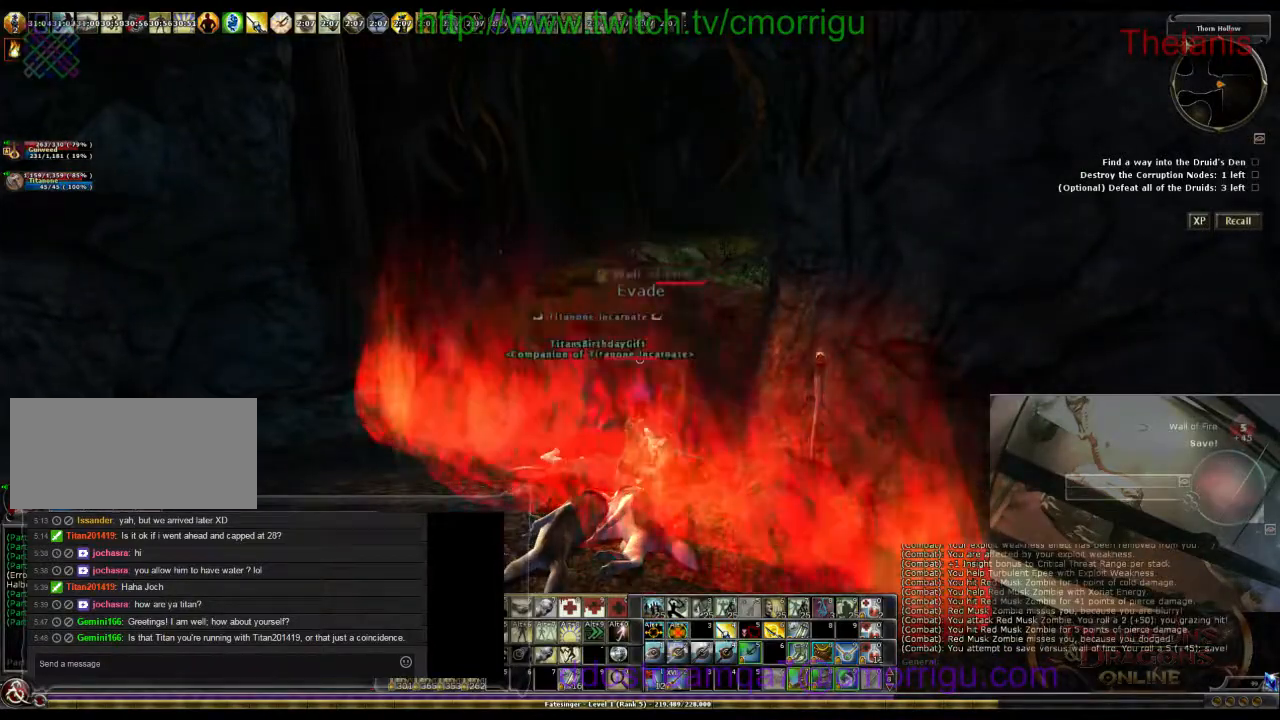
{"keys": [], "events": []}
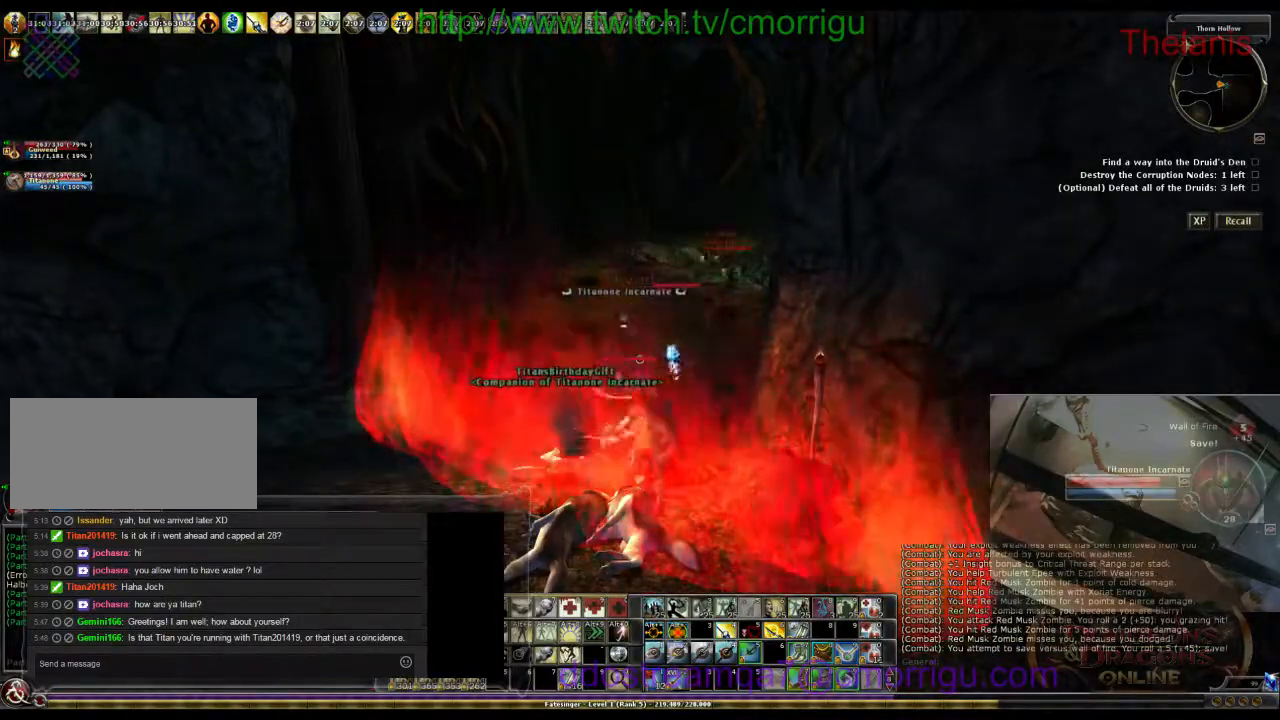
{"keys": ["a"], "events": [[300, "a", "down"]]}
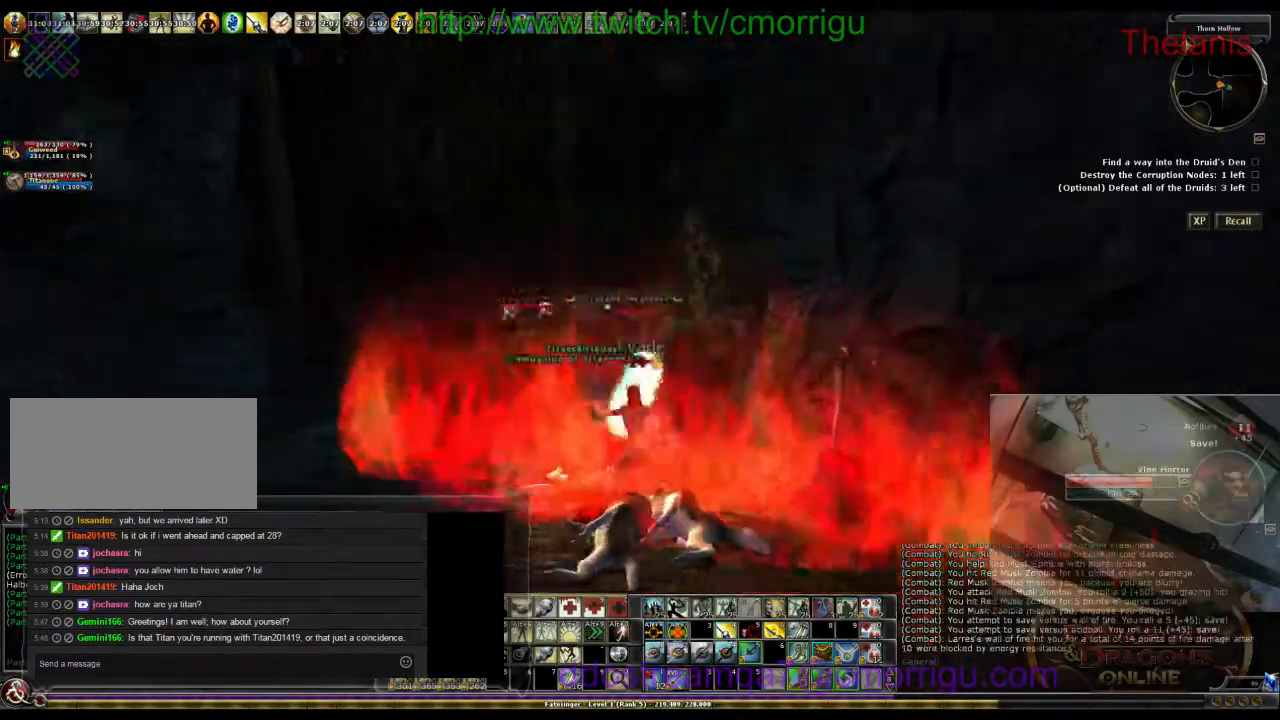
{"keys": ["a"], "events": []}